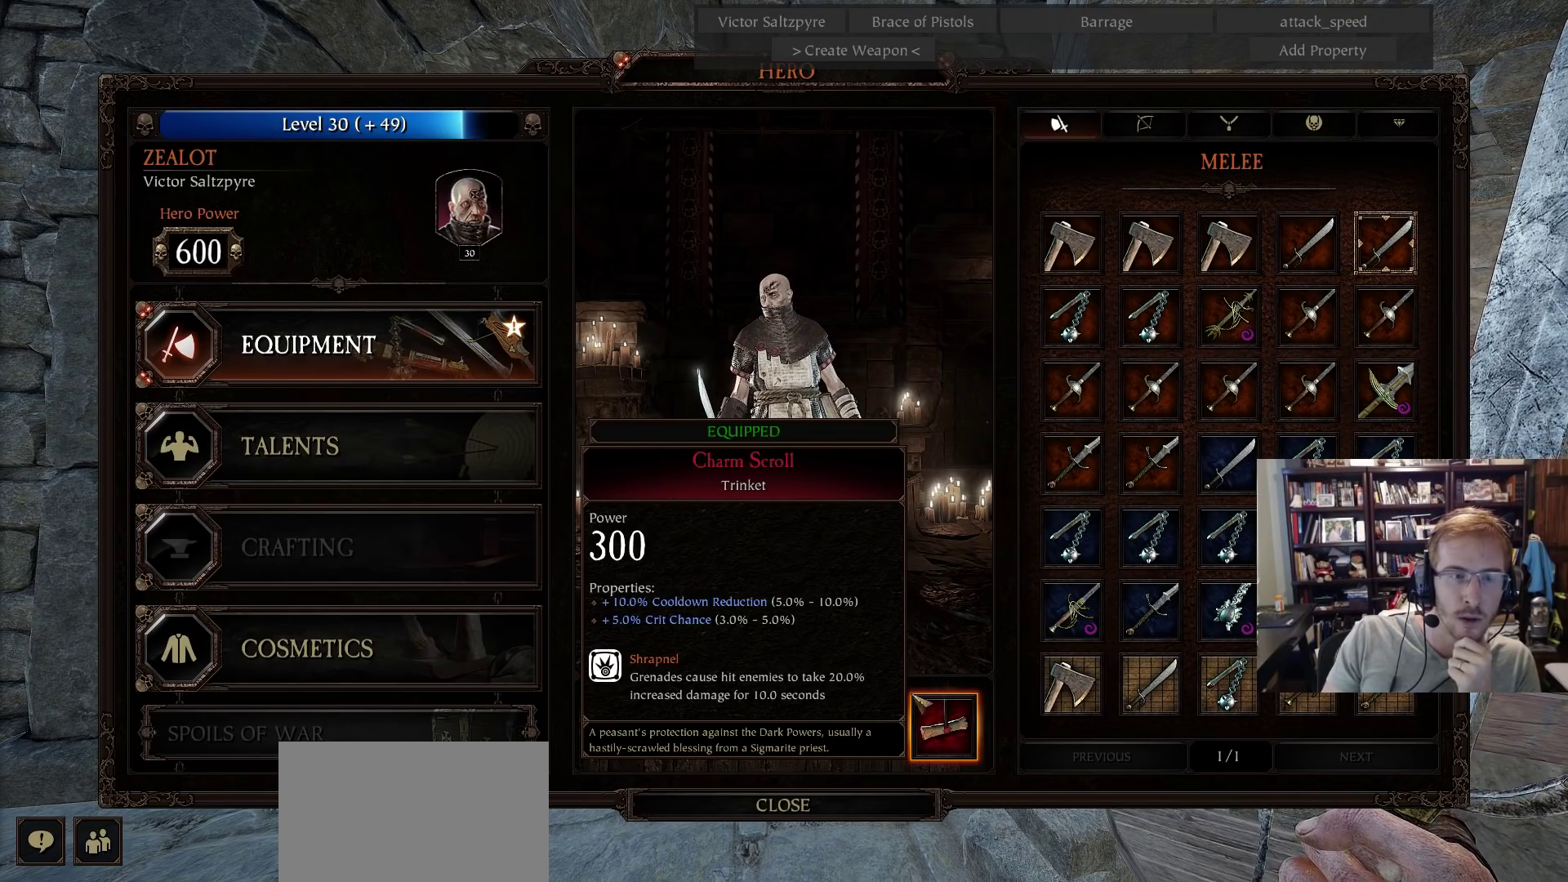
Gameplay with keyboard and mouse; each line is a JSON object with the keys and mouse buttons held at the frame after it. "events" lists presses ("down") and releases ("up") of "1", "2", "3", "4", "5", "a", "alt", "c", "caps_lock", "ctrl", "d", "e", "f", "g", "q", "r", "s", "shift", "space", "t", "tab", "v", "w", "x", "z", "mouse_left", "mouse_wheel" and "mouse_right" between this image and that frame as [ms after this image, input, new state], when the widget could be followed in between. "mouse_left", "mouse_wheel", "mouse_right" = the "left", "wheel", "right" buttons of the "mouse" list. No other keys are recorded. "wheel" means that the mouse wheel is clicked or scrolled. Not read: mouse_move.
{"keys": [], "mouse": ["left"], "events": [[383, "mouse_left", "down"]]}
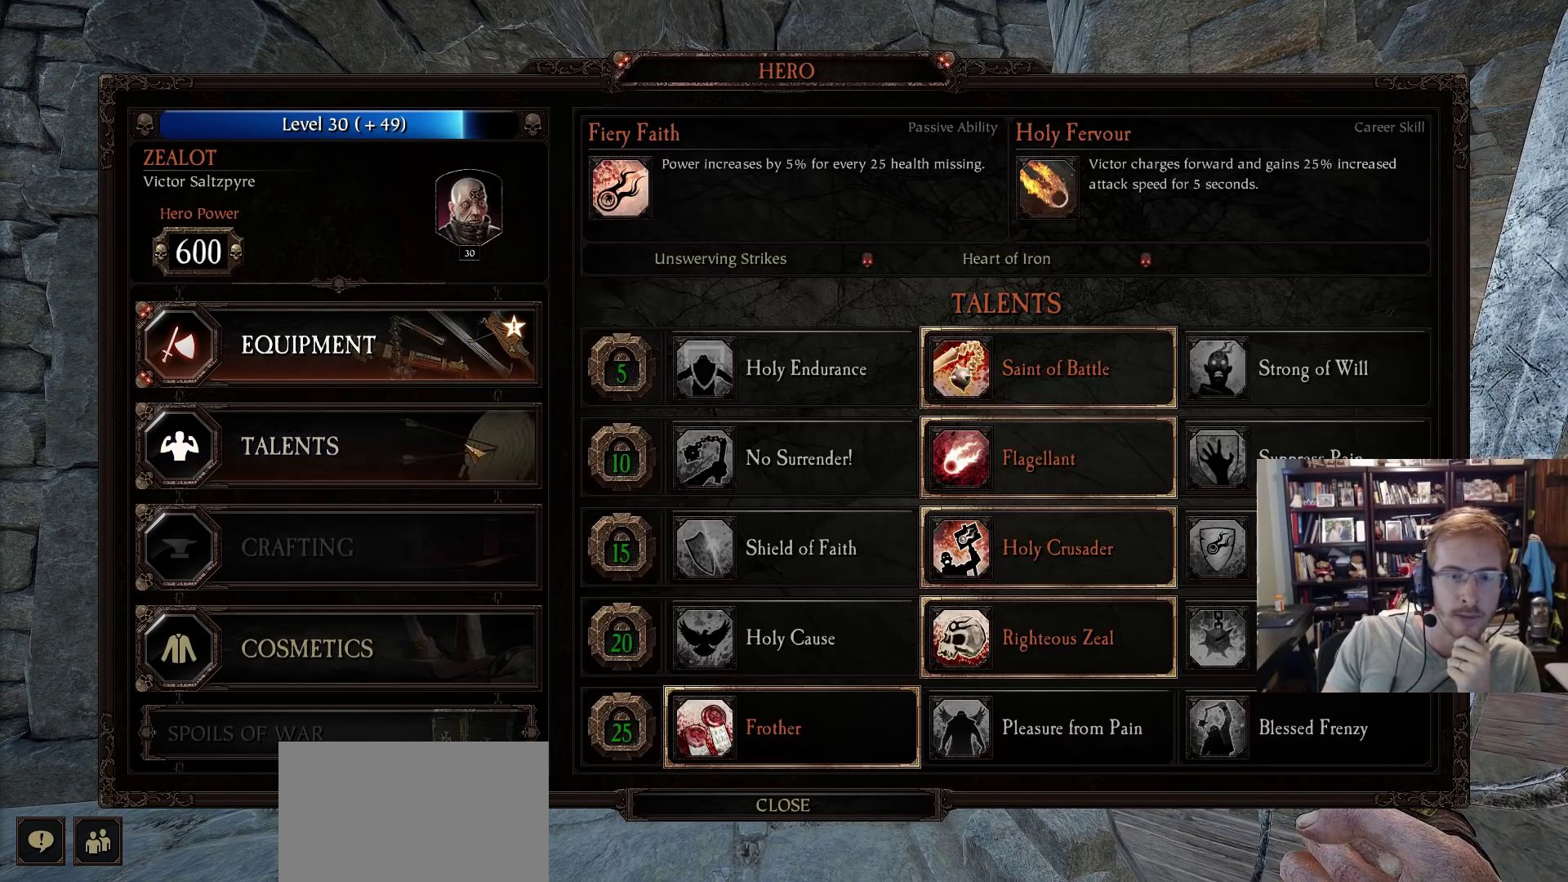
{"keys": [], "mouse": [], "events": [[17, "mouse_left", "up"]]}
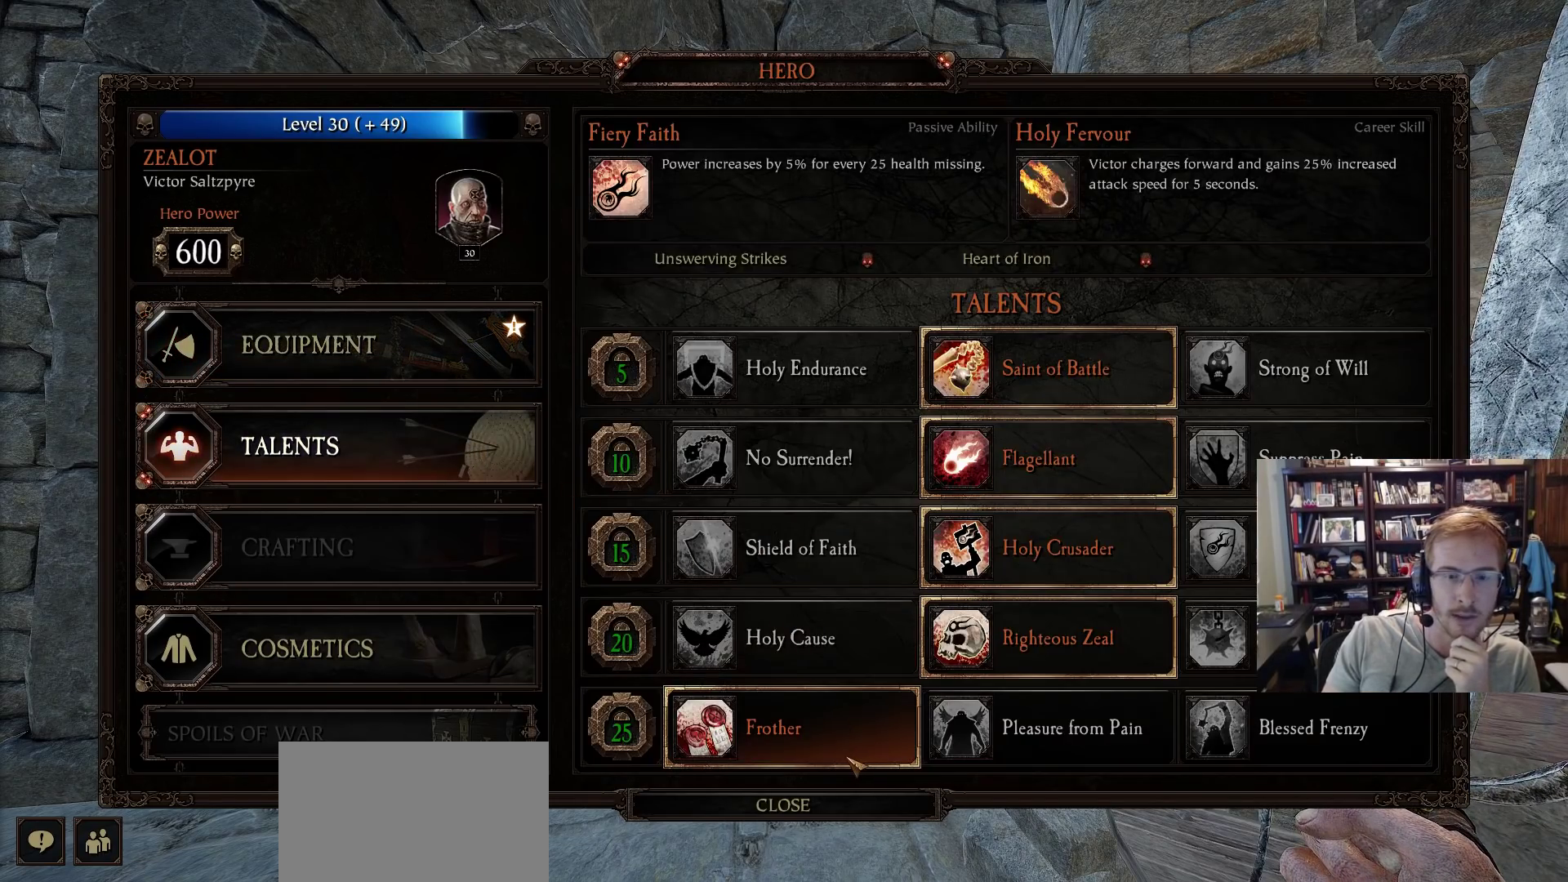
{"keys": [], "mouse": [], "events": []}
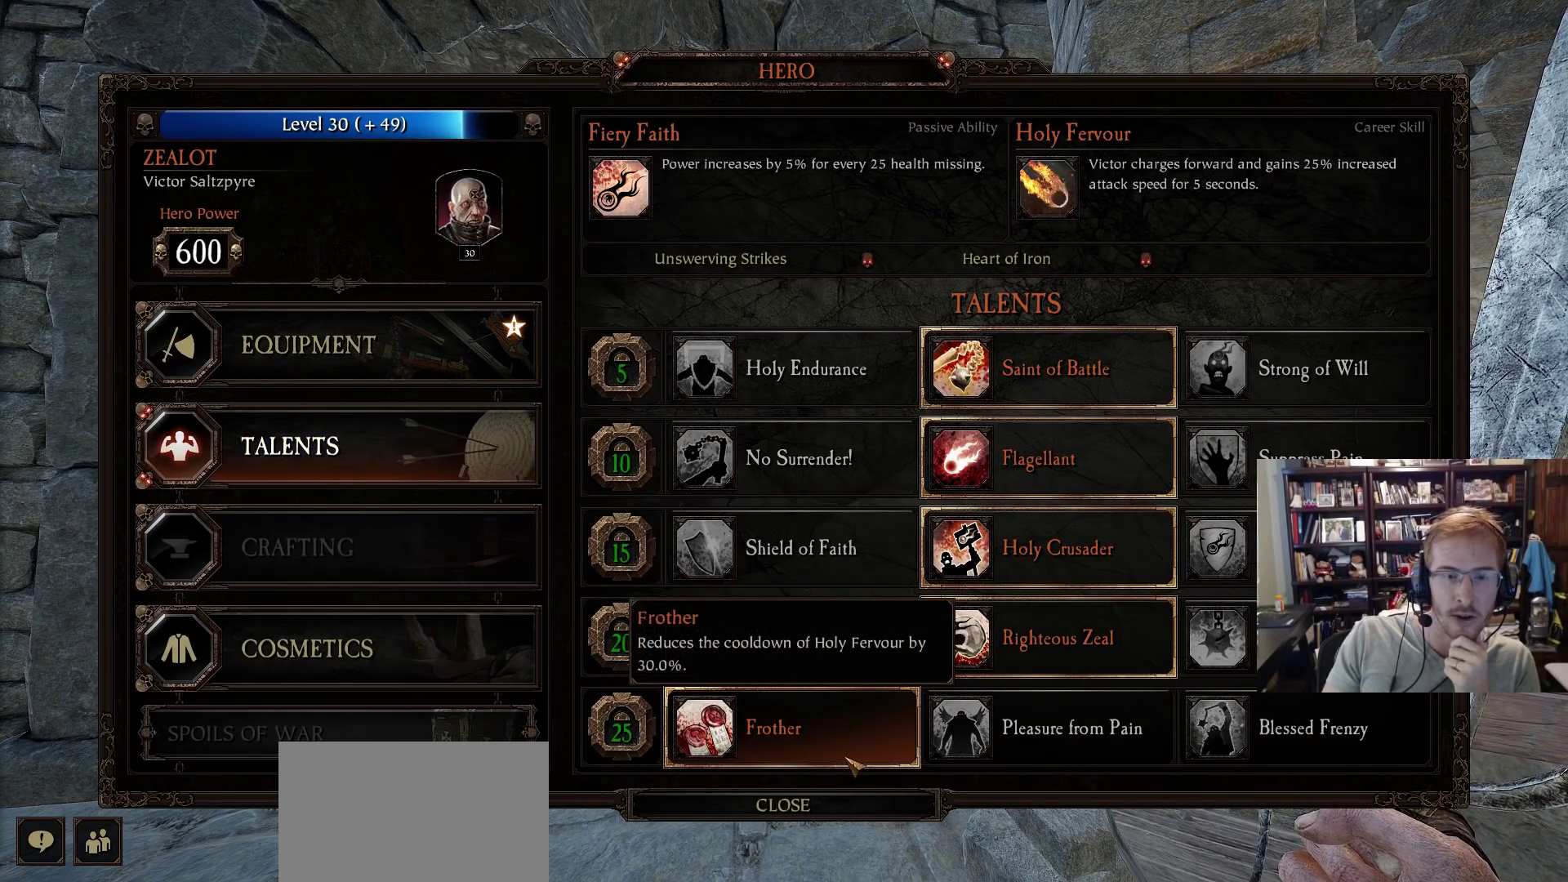
{"keys": [], "mouse": [], "events": []}
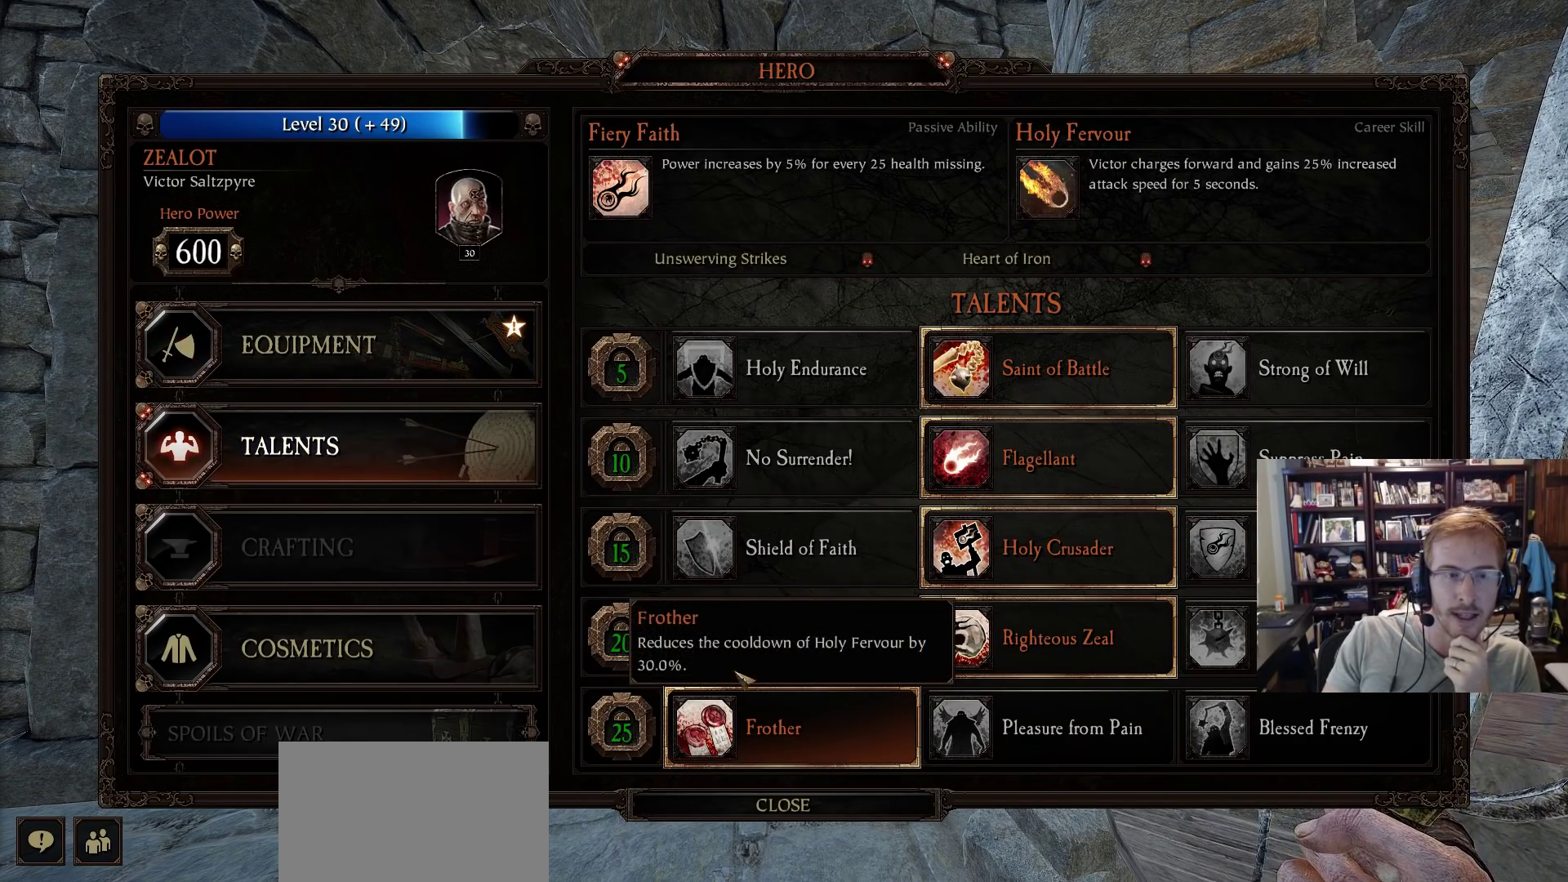
{"keys": [], "mouse": [], "events": [[350, "mouse_left", "down"], [433, "mouse_left", "up"]]}